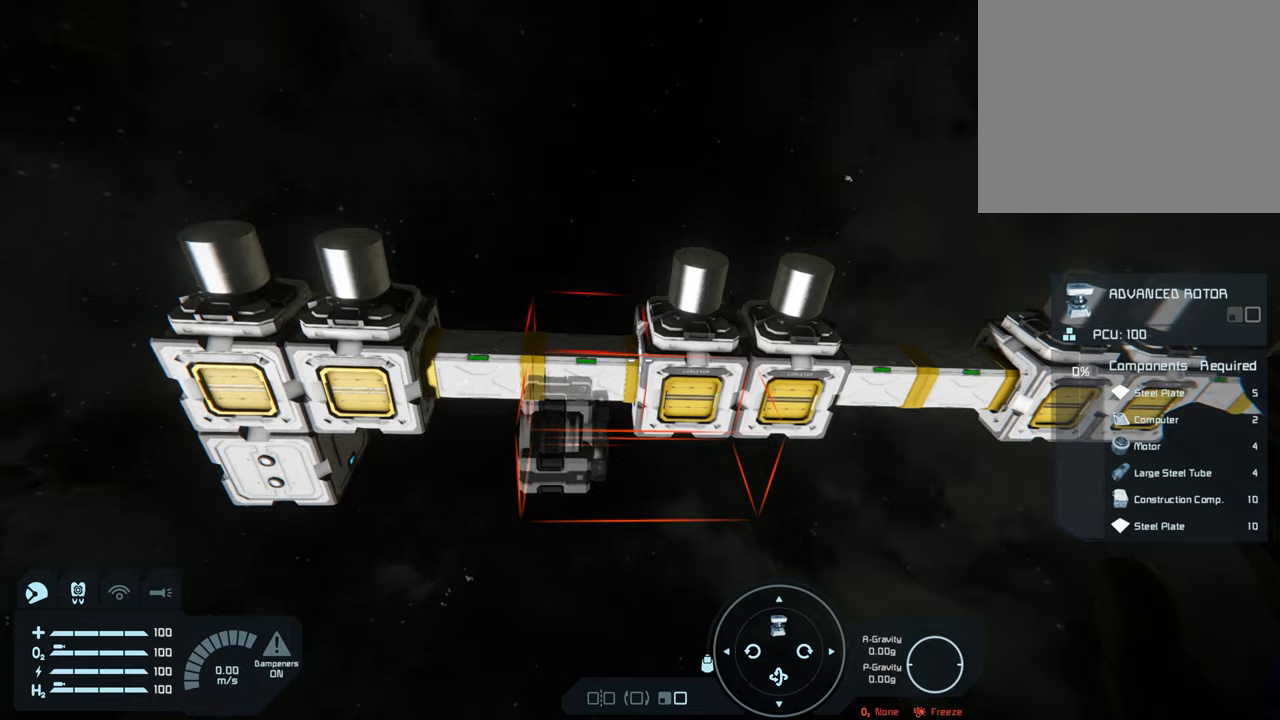
Gameplay with a controller (Xbox layout); each line is a JSON object with the inputs held at the frame after it. "events" lists button and stick changes between this image and that frame as [ms after this image, input, new state], when the widget could be followed in between. Not read: L3.
{"buttons": [], "left_stick": "center", "right_stick": "down-right", "events": [[417, "right_stick", "down-right"]]}
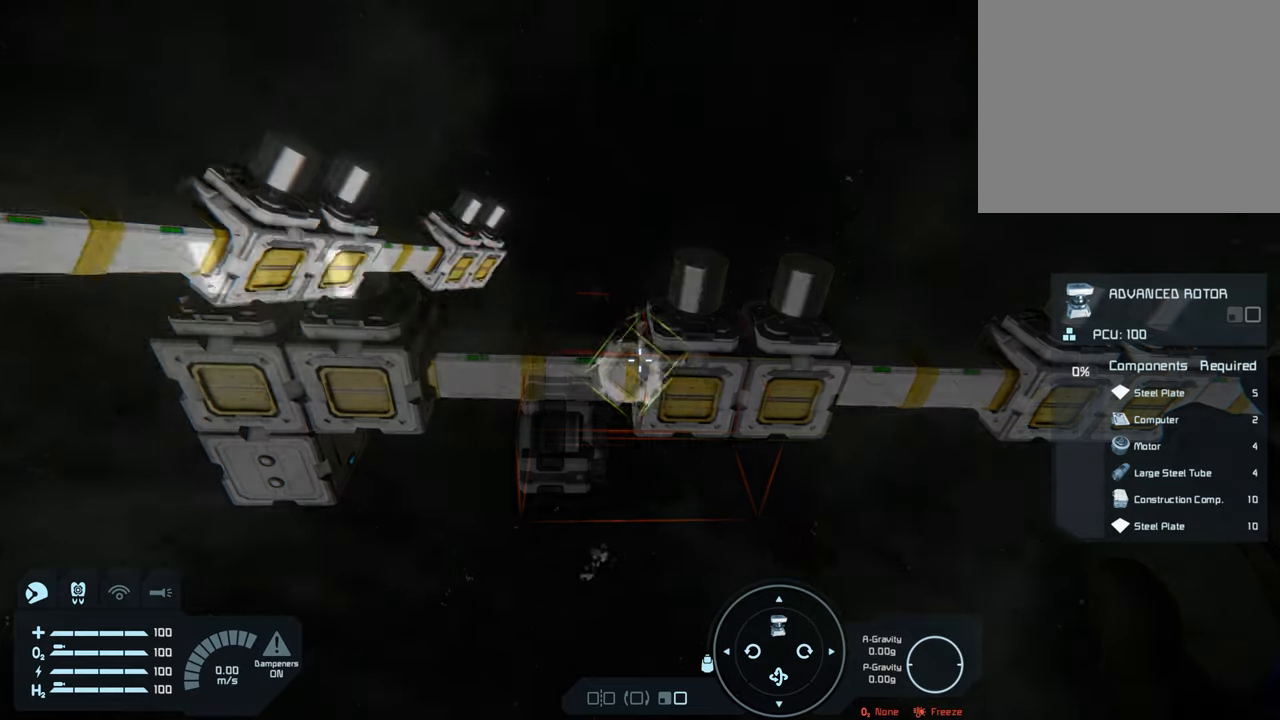
{"buttons": [], "left_stick": "center", "right_stick": "center", "events": [[383, "right_stick", "center"]]}
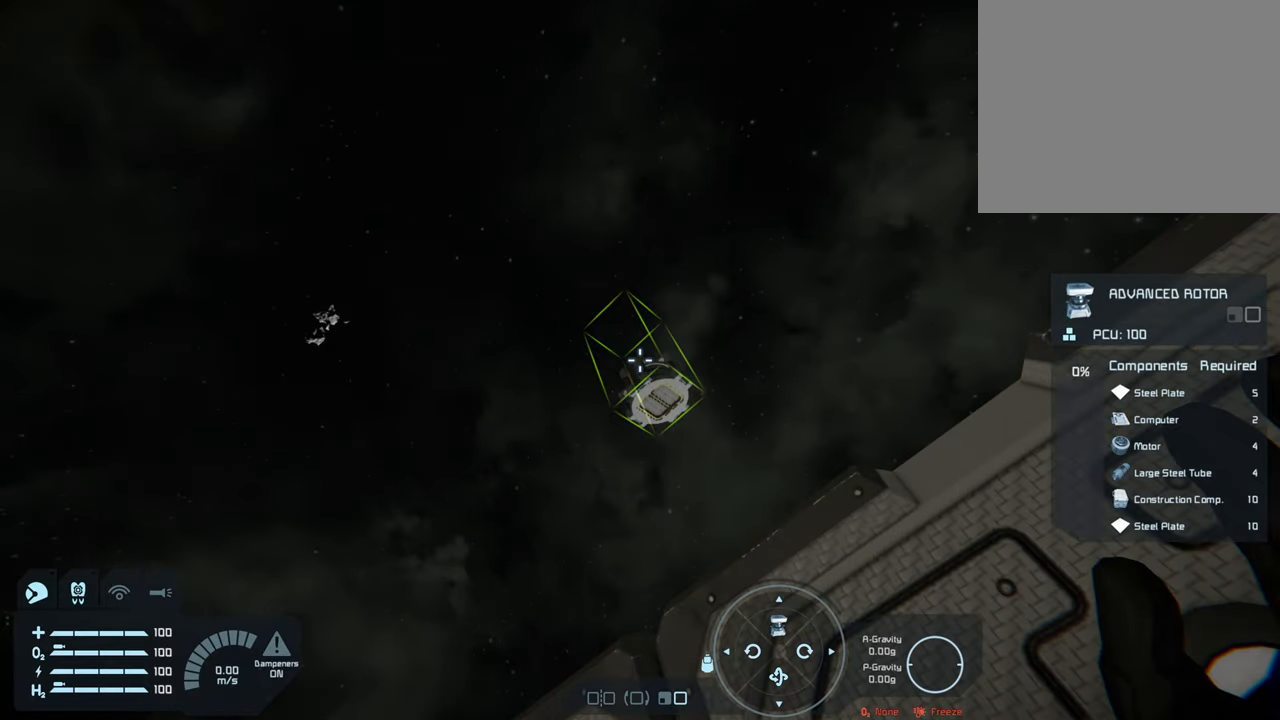
{"buttons": [], "left_stick": "center", "right_stick": "center", "events": [[133, "right_stick", "down-right"], [267, "right_stick", "center"]]}
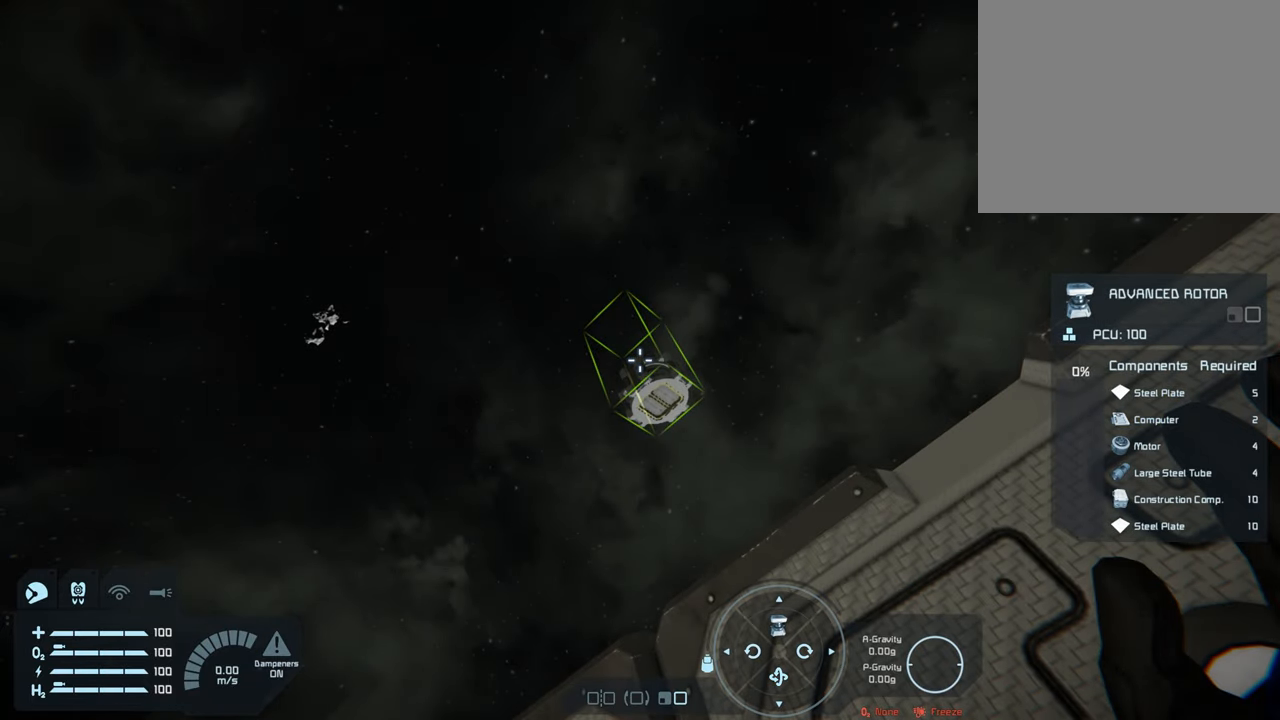
{"buttons": [], "left_stick": "down-right", "right_stick": "center", "events": [[183, "left_stick", "down-right"]]}
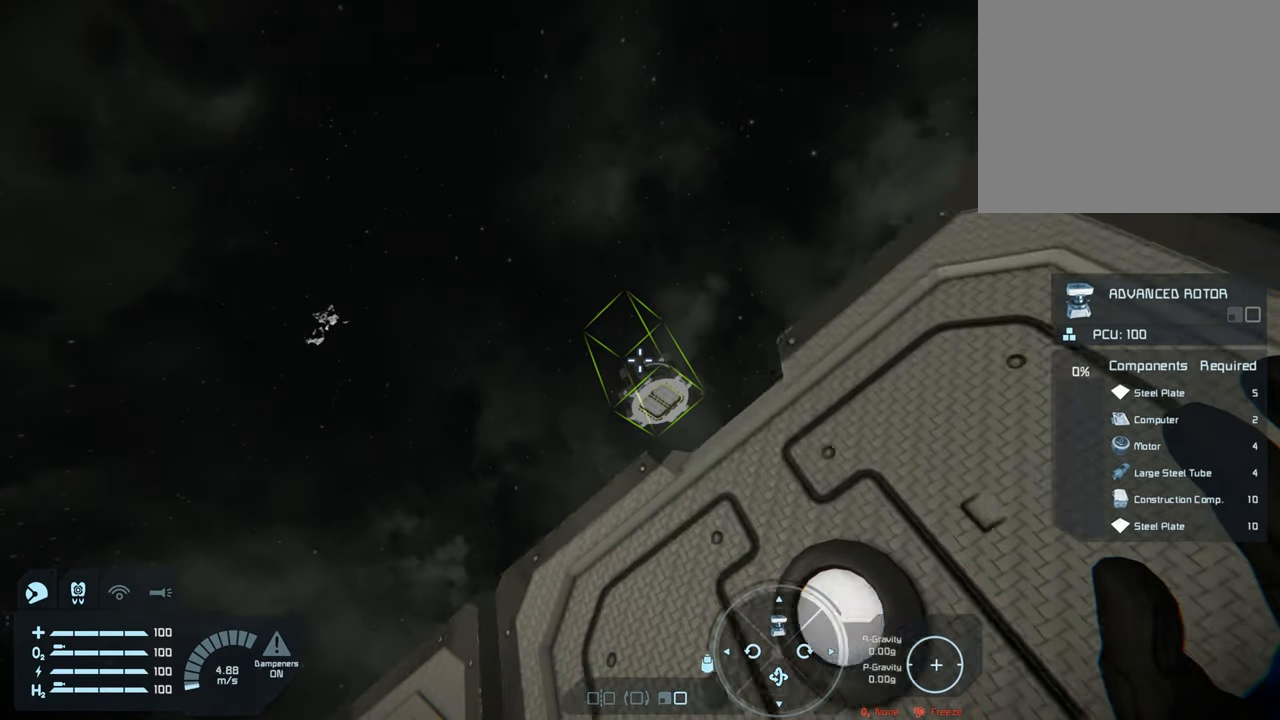
{"buttons": [], "left_stick": "center", "right_stick": "center", "events": [[100, "left_stick", "center"], [250, "left_stick", "down"], [500, "left_stick", "center"]]}
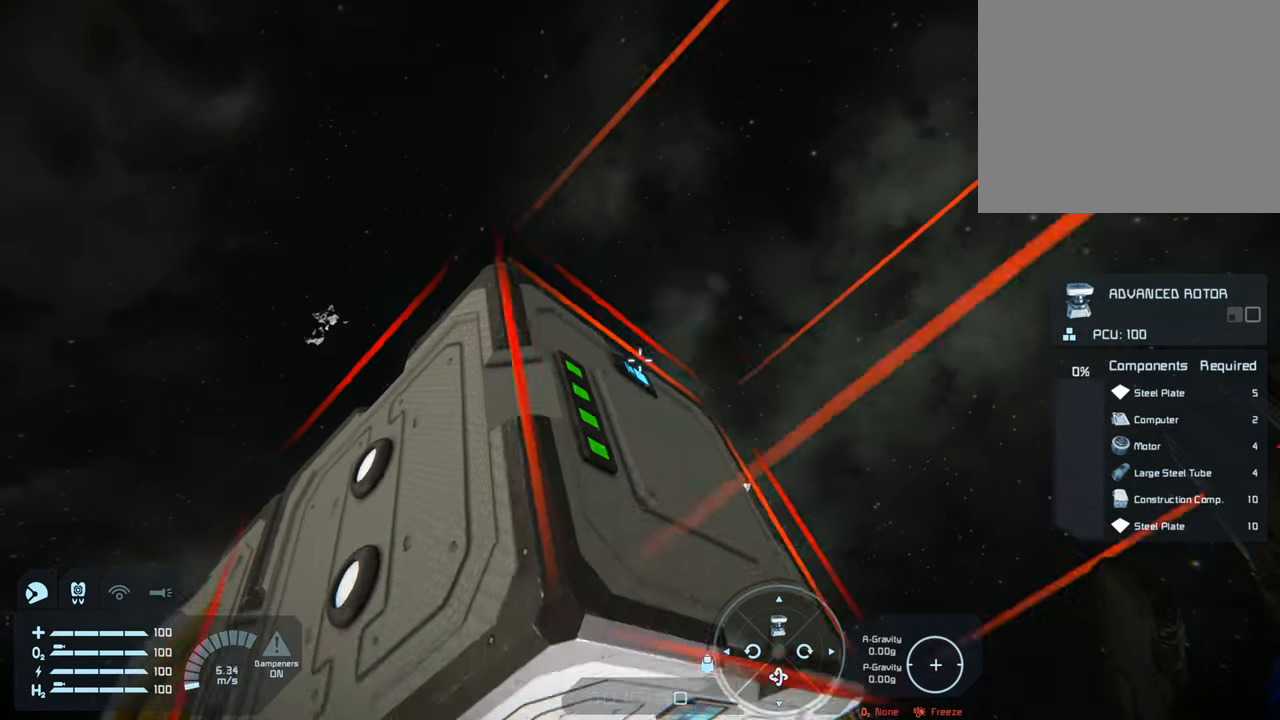
{"buttons": [], "left_stick": "right", "right_stick": "down-left", "events": [[83, "left_stick", "right"], [200, "right_stick", "down-left"]]}
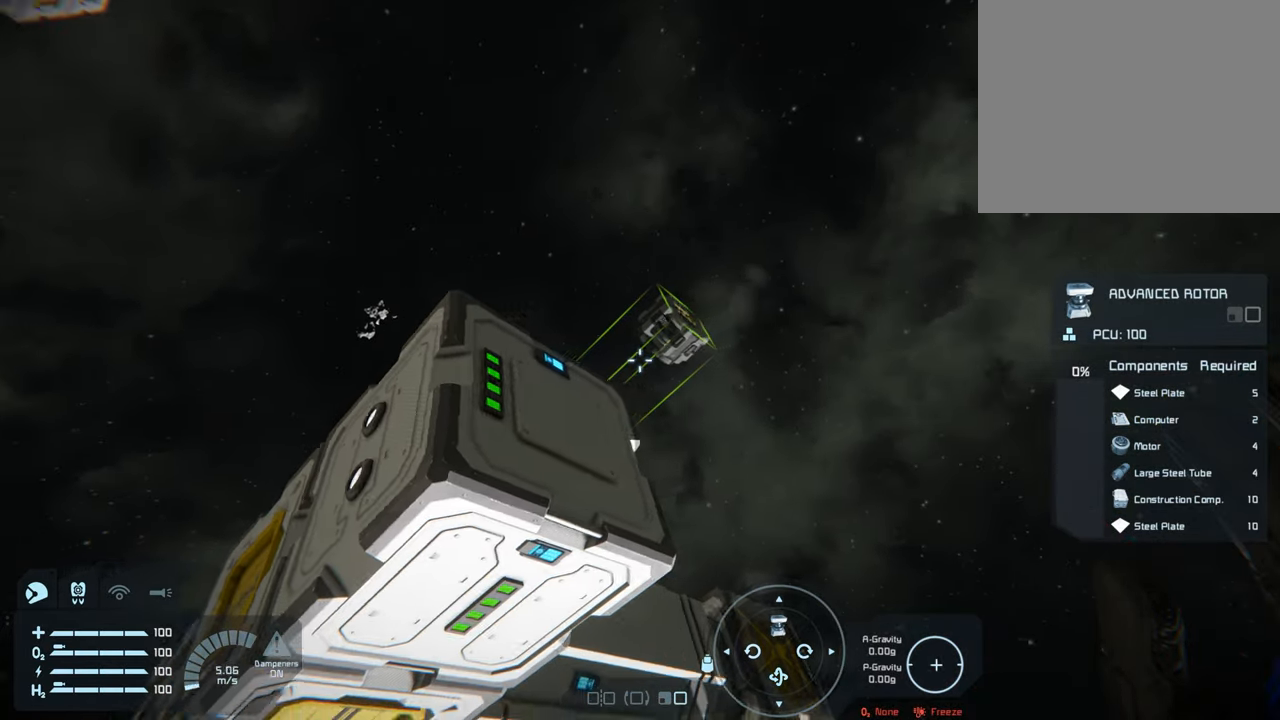
{"buttons": [], "left_stick": "center", "right_stick": "down-left", "events": [[167, "left_stick", "center"]]}
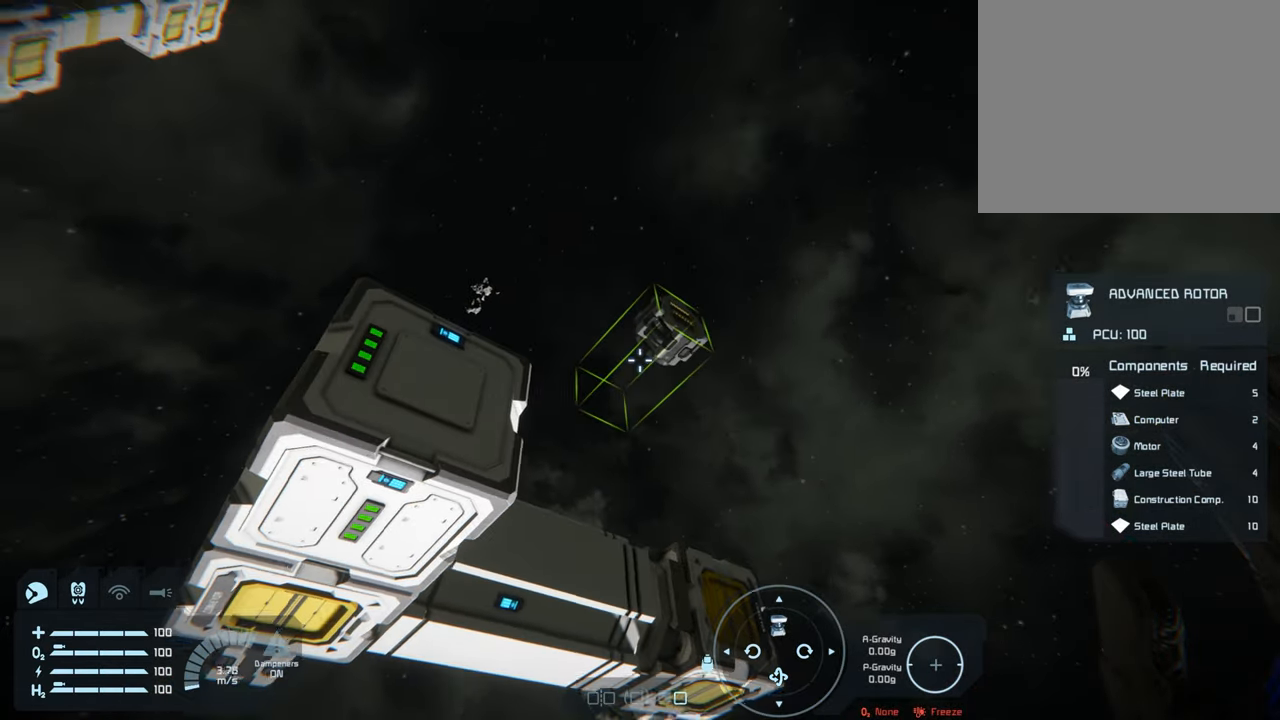
{"buttons": [], "left_stick": "center", "right_stick": "down-left", "events": [[17, "left_stick", "right"], [233, "left_stick", "center"]]}
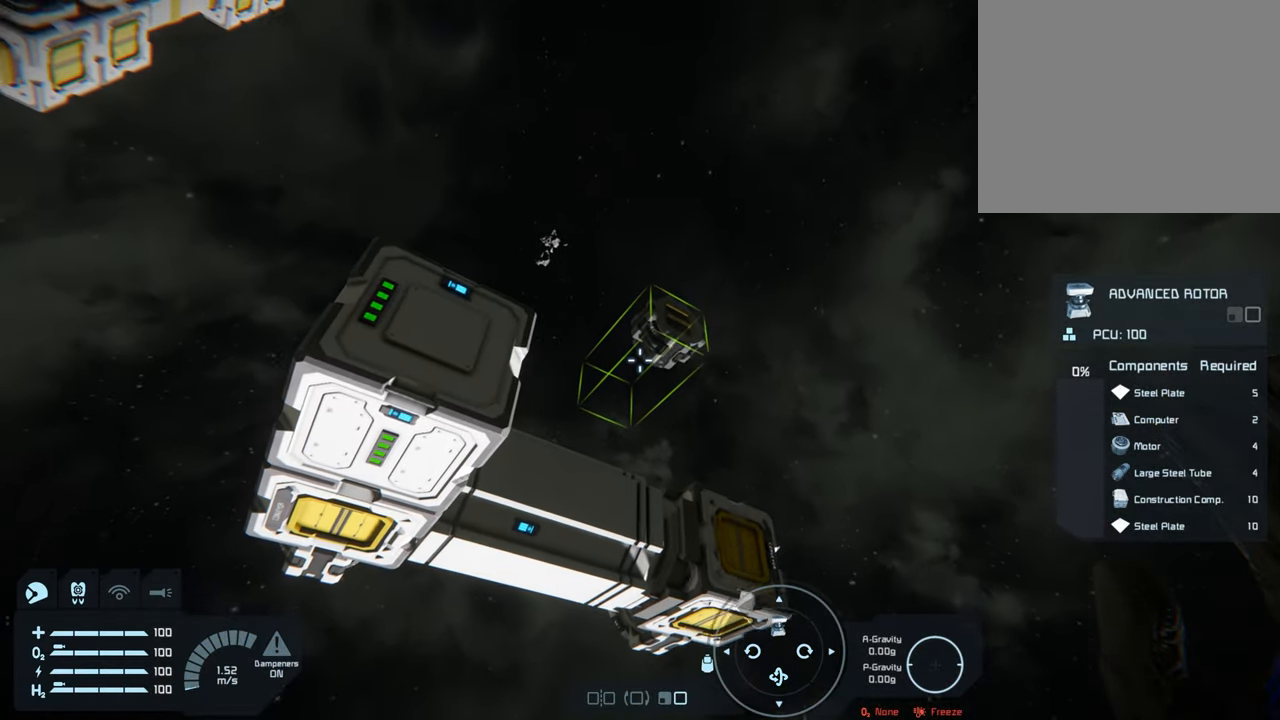
{"buttons": [], "left_stick": "center", "right_stick": "left", "events": [[267, "right_stick", "center"], [417, "right_stick", "left"]]}
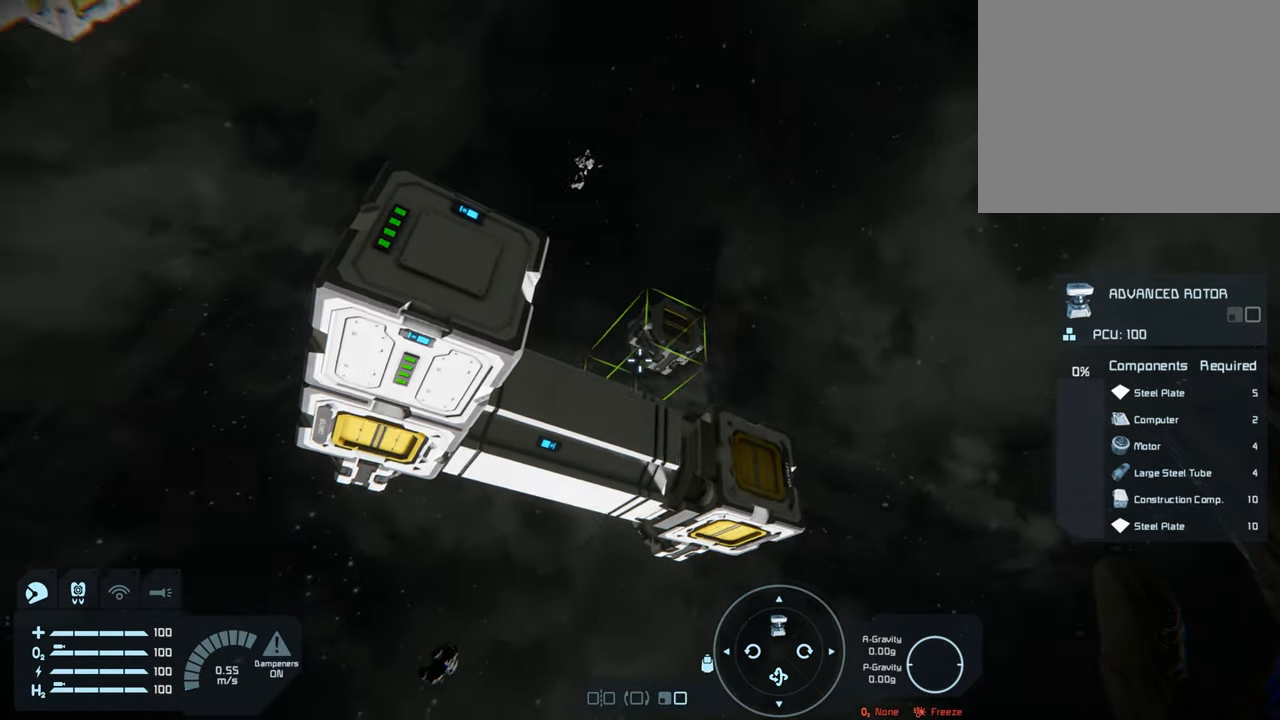
{"buttons": [], "left_stick": "center", "right_stick": "center", "events": [[150, "right_stick", "down-left"], [367, "right_stick", "center"]]}
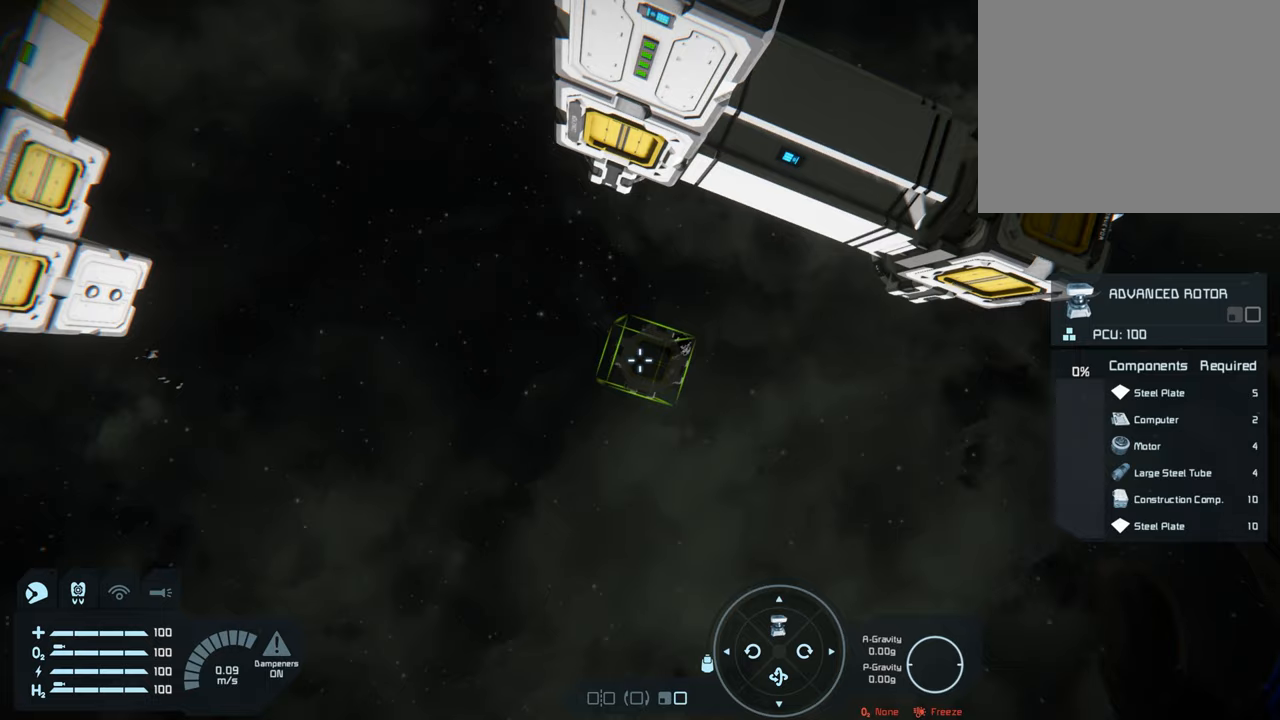
{"buttons": [], "left_stick": "up", "right_stick": "center", "events": [[183, "left_stick", "up"]]}
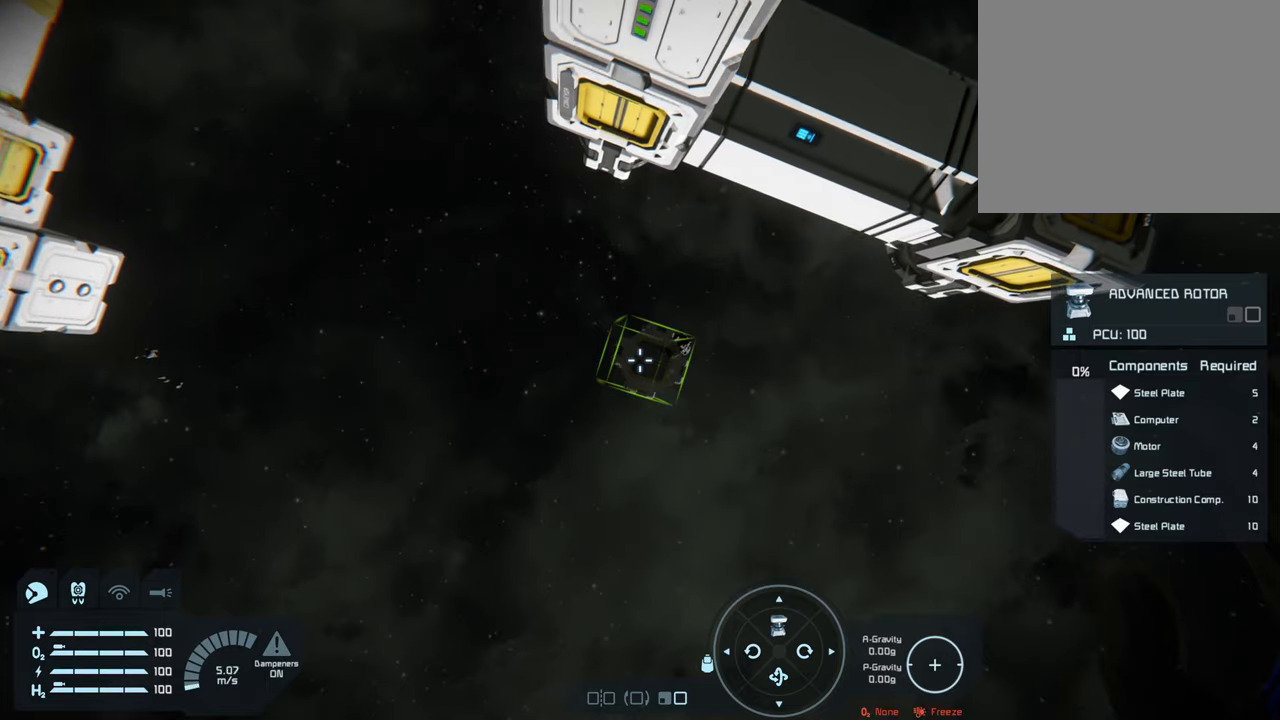
{"buttons": [], "left_stick": "center", "right_stick": "center", "events": [[267, "left_stick", "center"]]}
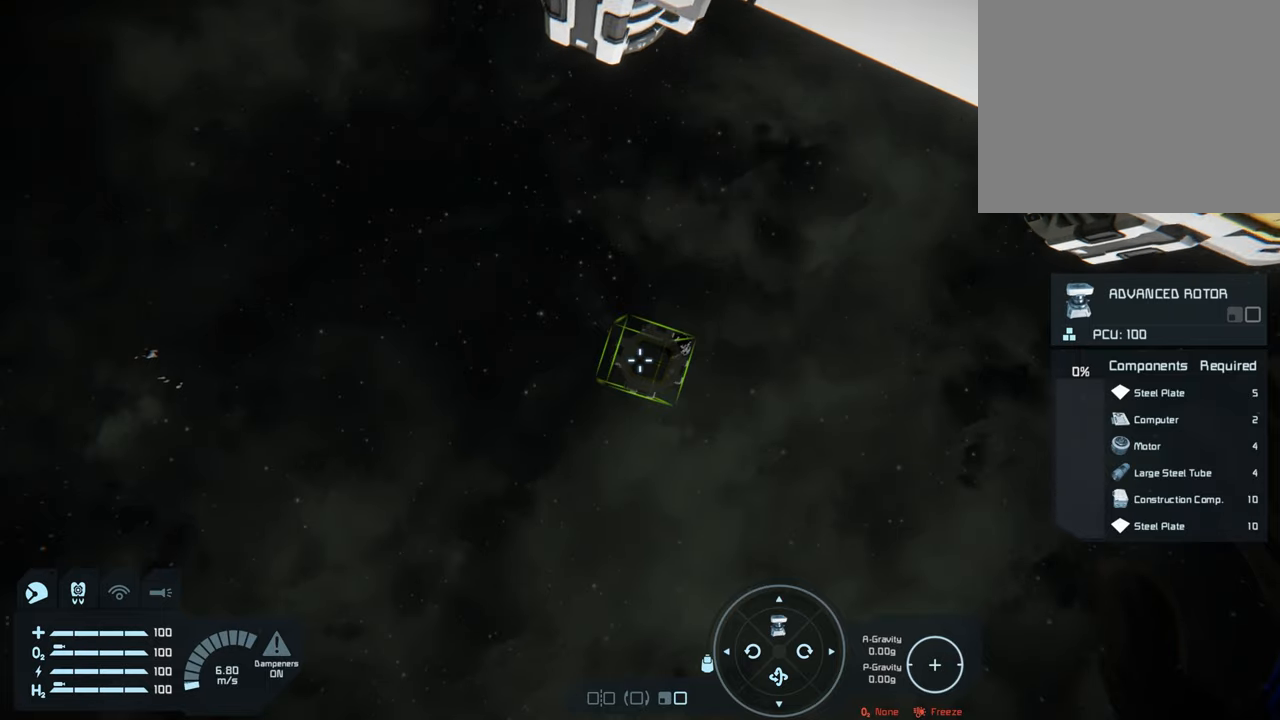
{"buttons": ["L1"], "left_stick": "center", "right_stick": "up", "events": [[50, "left_stick", "up-left"], [100, "left_stick", "center"], [233, "right_stick", "up"], [500, "L1", "down"]]}
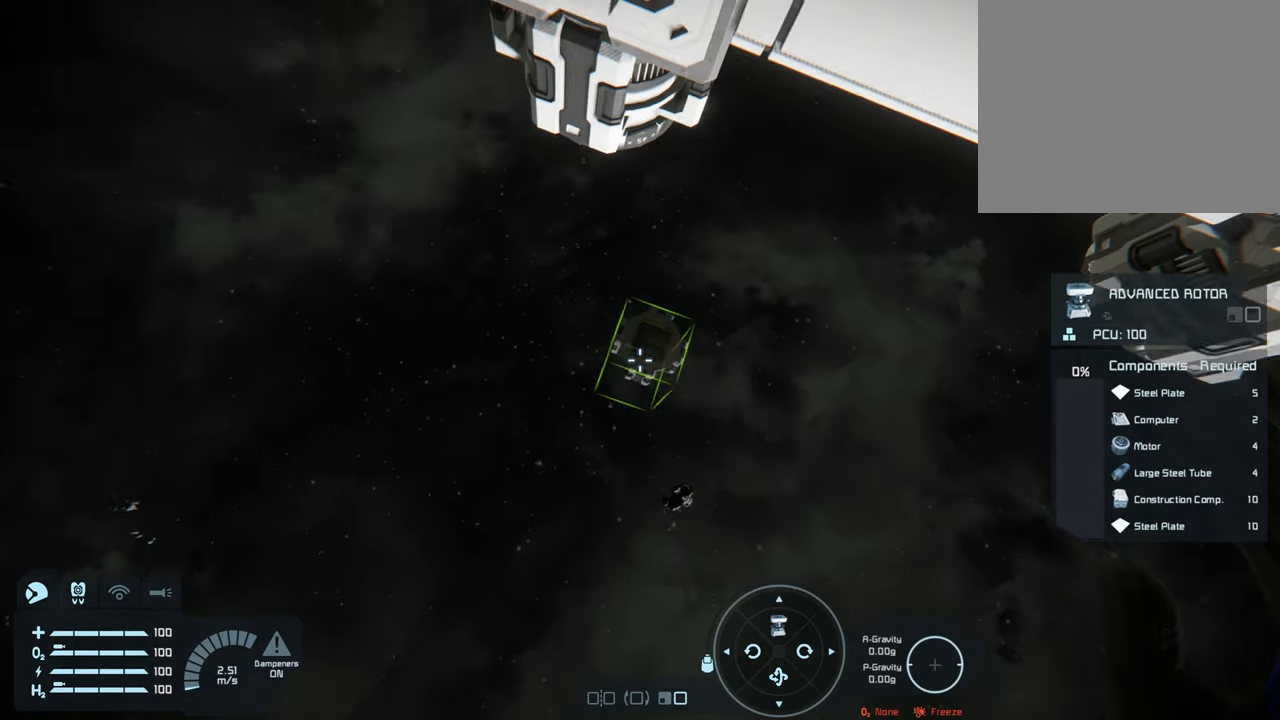
{"buttons": ["L1"], "left_stick": "center", "right_stick": "center", "events": [[117, "right_stick", "up-right"], [317, "right_stick", "center"]]}
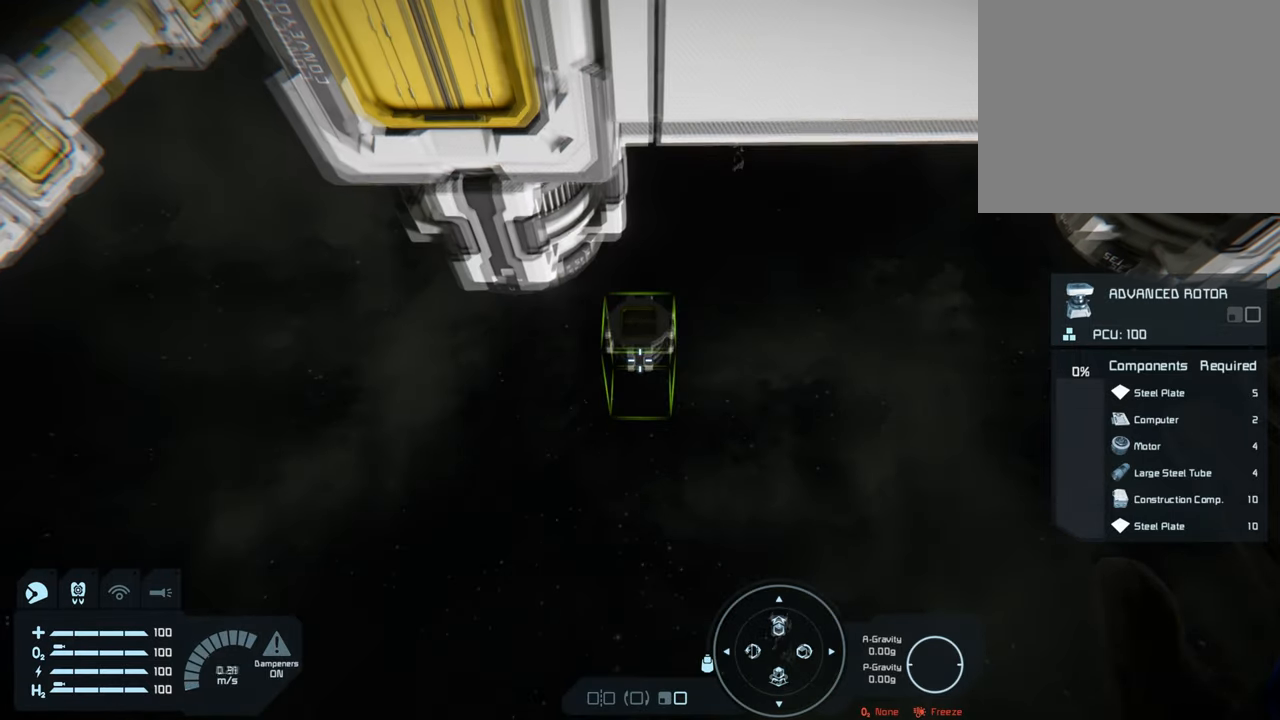
{"buttons": [], "left_stick": "center", "right_stick": "center", "events": [[33, "right_stick", "up"], [67, "L1", "up"], [167, "L1", "down"], [217, "L1", "up"], [250, "right_stick", "center"]]}
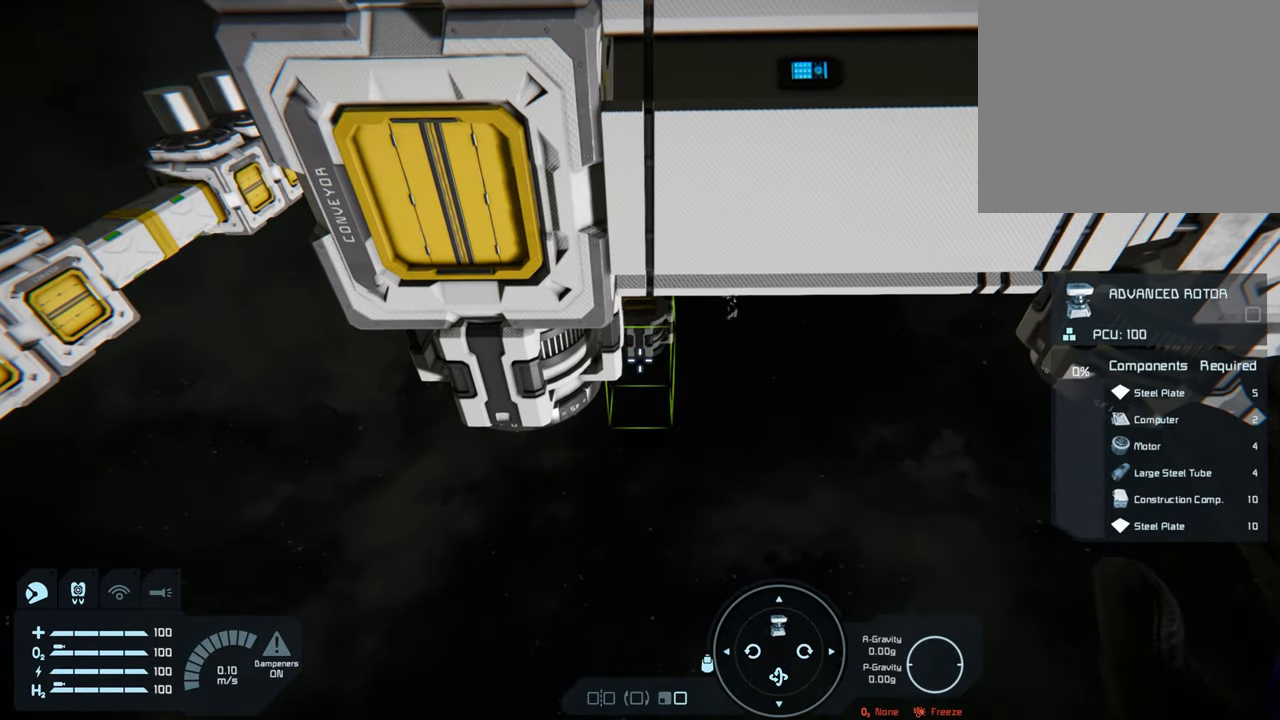
{"buttons": [], "left_stick": "center", "right_stick": "center", "events": [[83, "right_stick", "up"], [283, "right_stick", "center"]]}
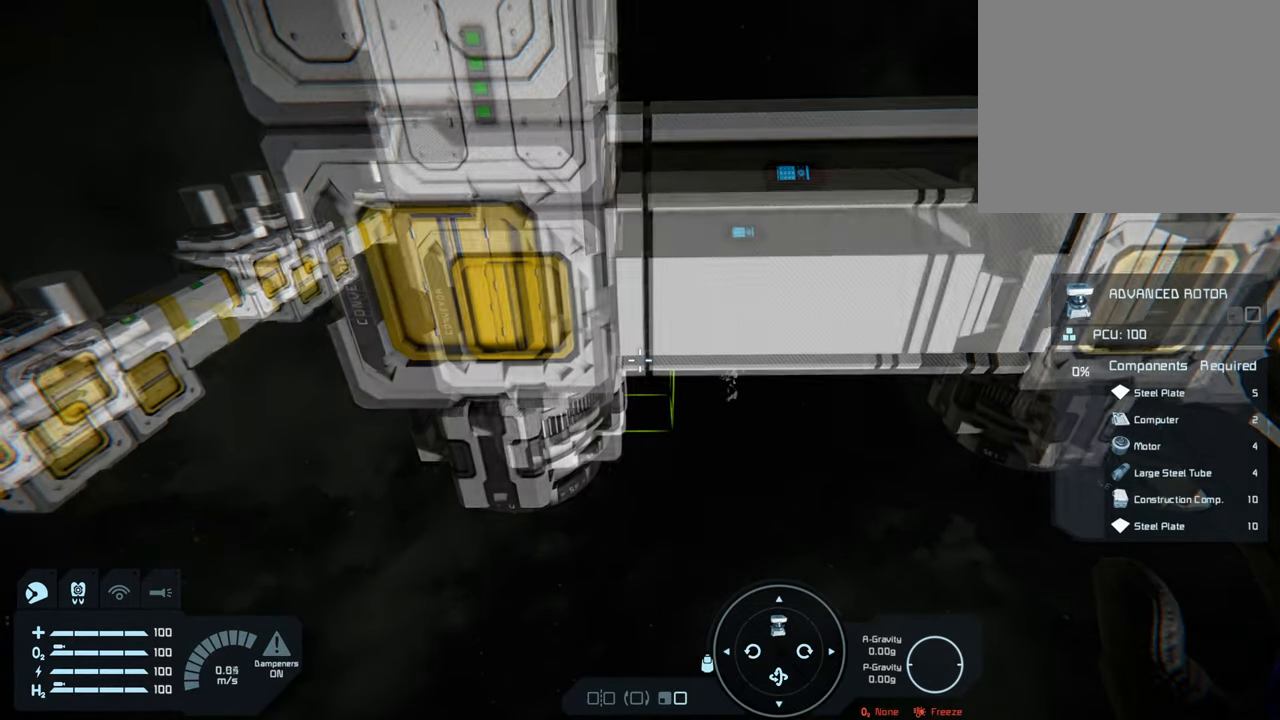
{"buttons": [], "left_stick": "center", "right_stick": "center", "events": []}
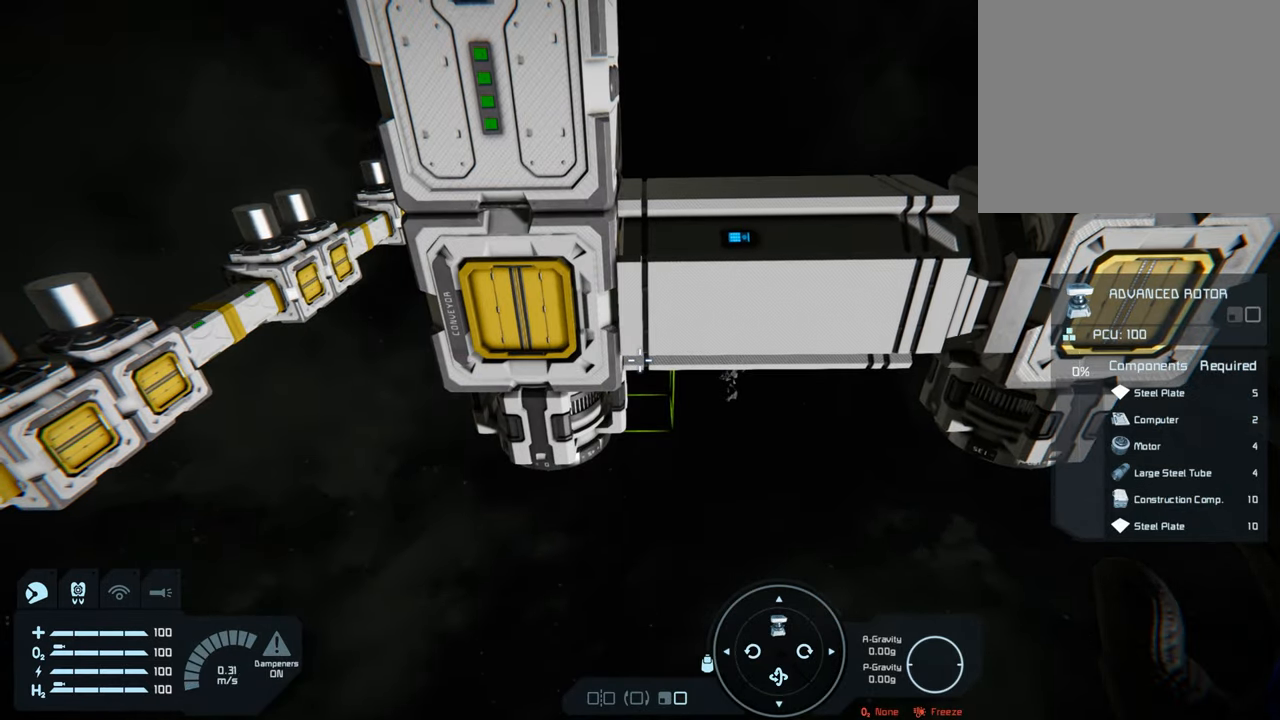
{"buttons": [], "left_stick": "center", "right_stick": "up", "events": [[33, "right_stick", "left"], [217, "right_stick", "center"], [483, "right_stick", "up"]]}
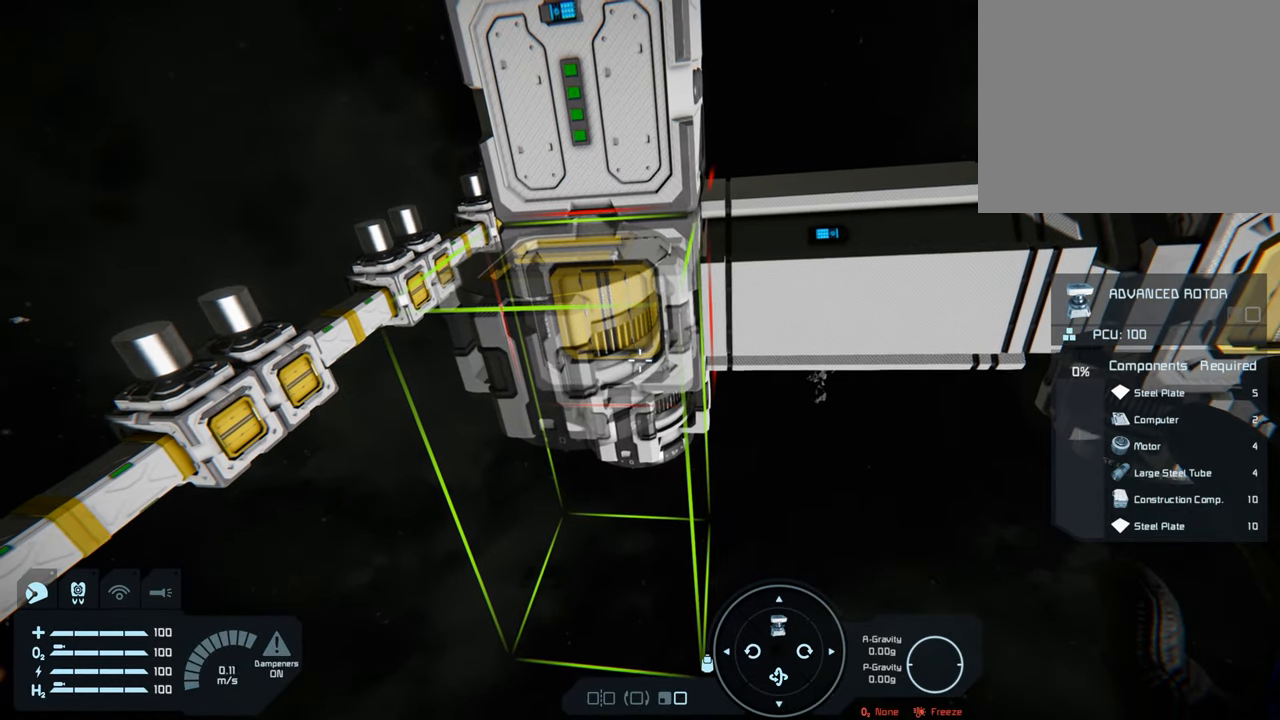
{"buttons": [], "left_stick": "center", "right_stick": "center", "events": [[100, "right_stick", "center"]]}
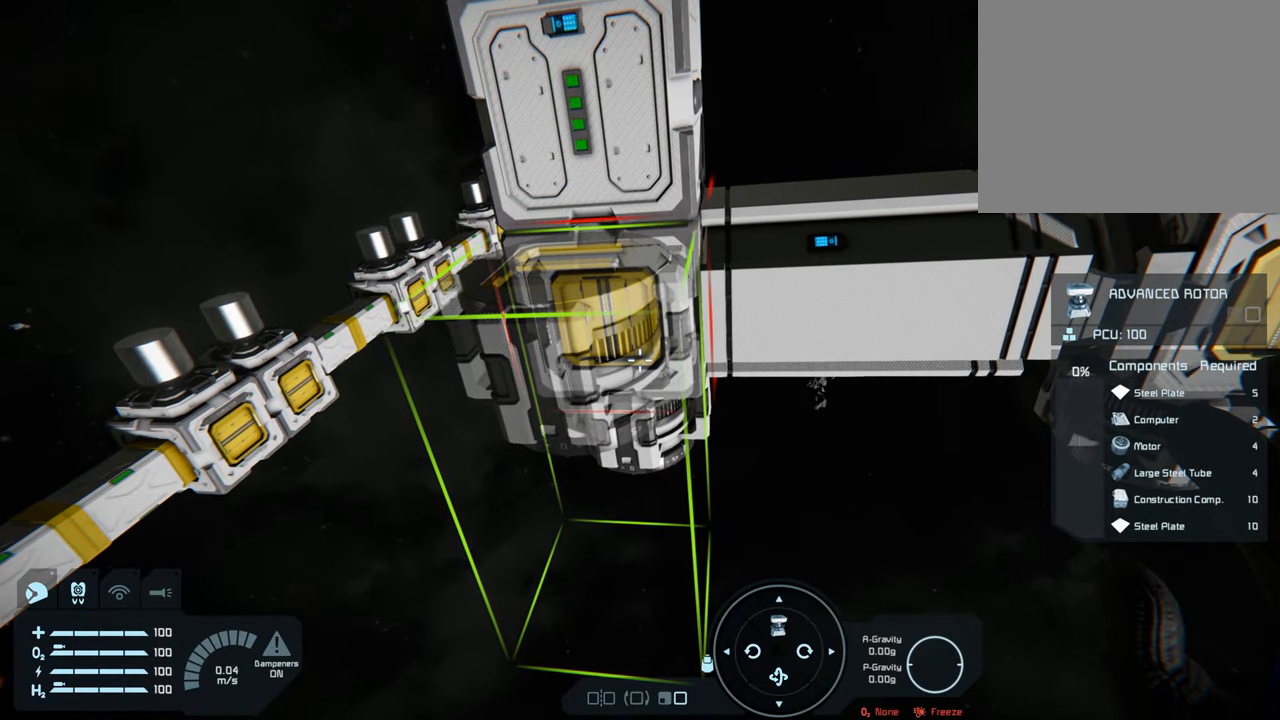
{"buttons": [], "left_stick": "center", "right_stick": "right", "events": [[133, "right_stick", "right"], [333, "right_stick", "center"], [483, "right_stick", "right"]]}
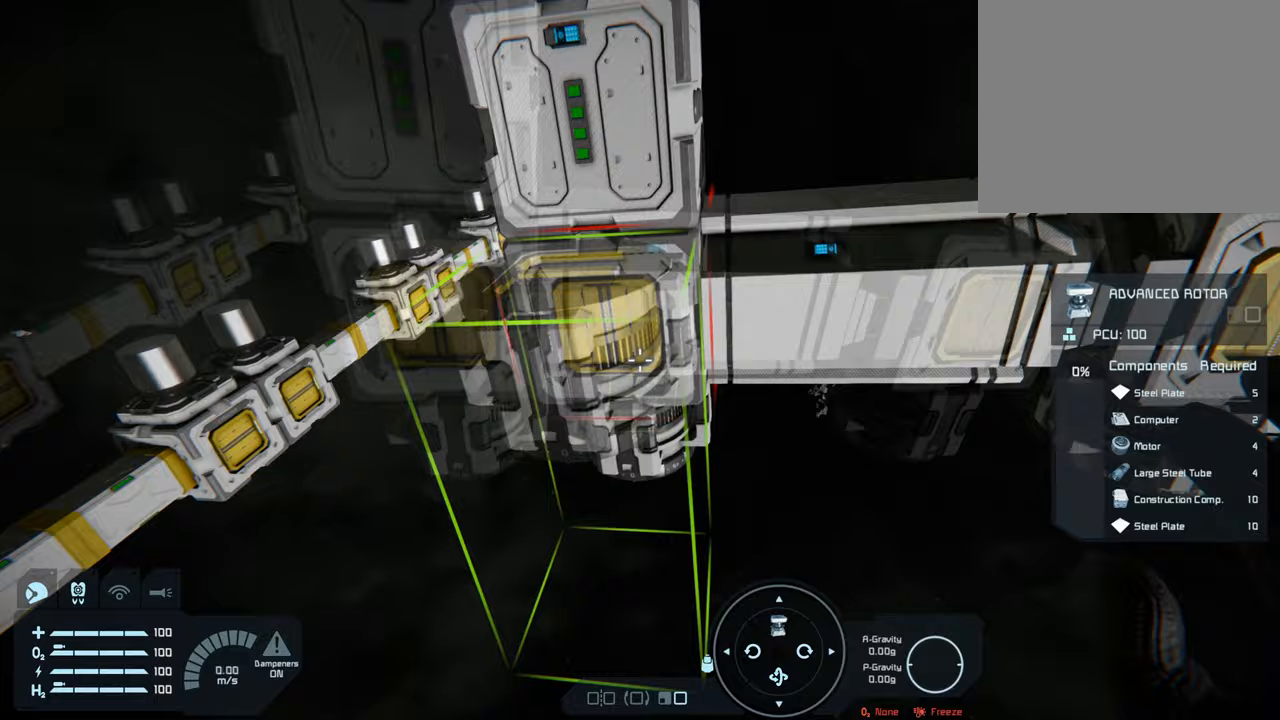
{"buttons": [], "left_stick": "center", "right_stick": "right", "events": [[200, "right_stick", "center"], [417, "right_stick", "right"]]}
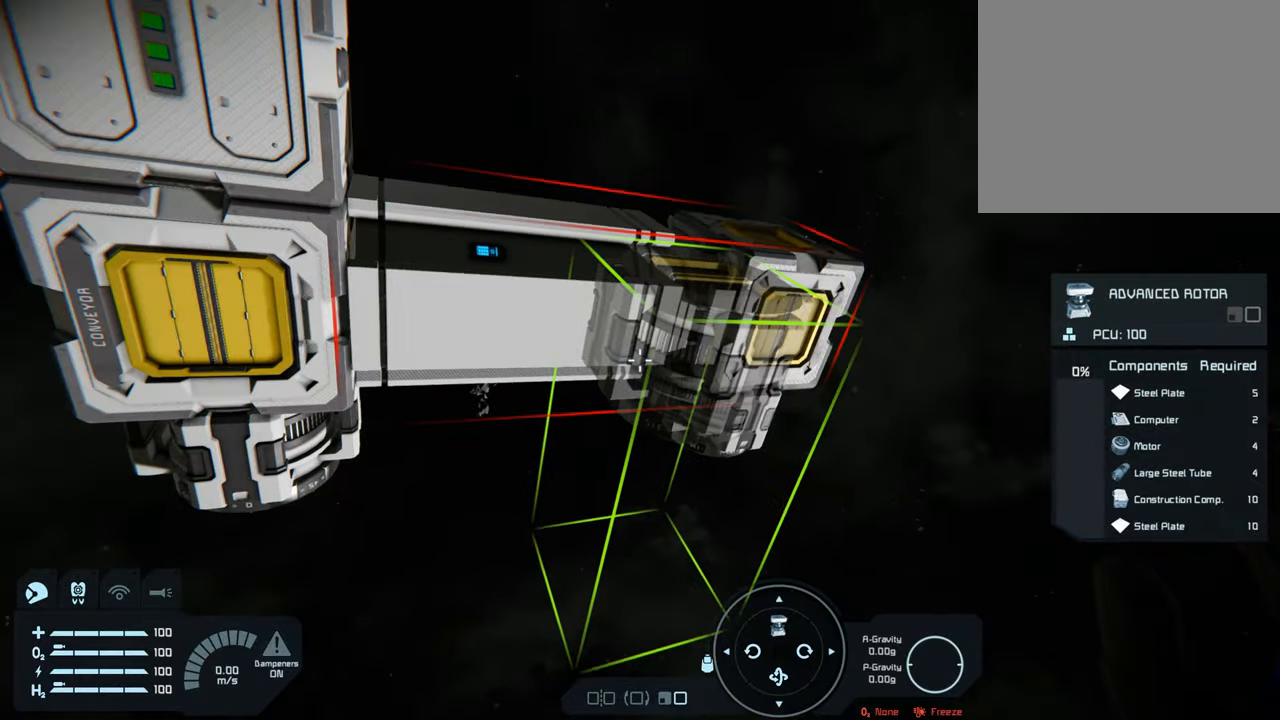
{"buttons": [], "left_stick": "center", "right_stick": "center", "events": [[83, "right_stick", "center"]]}
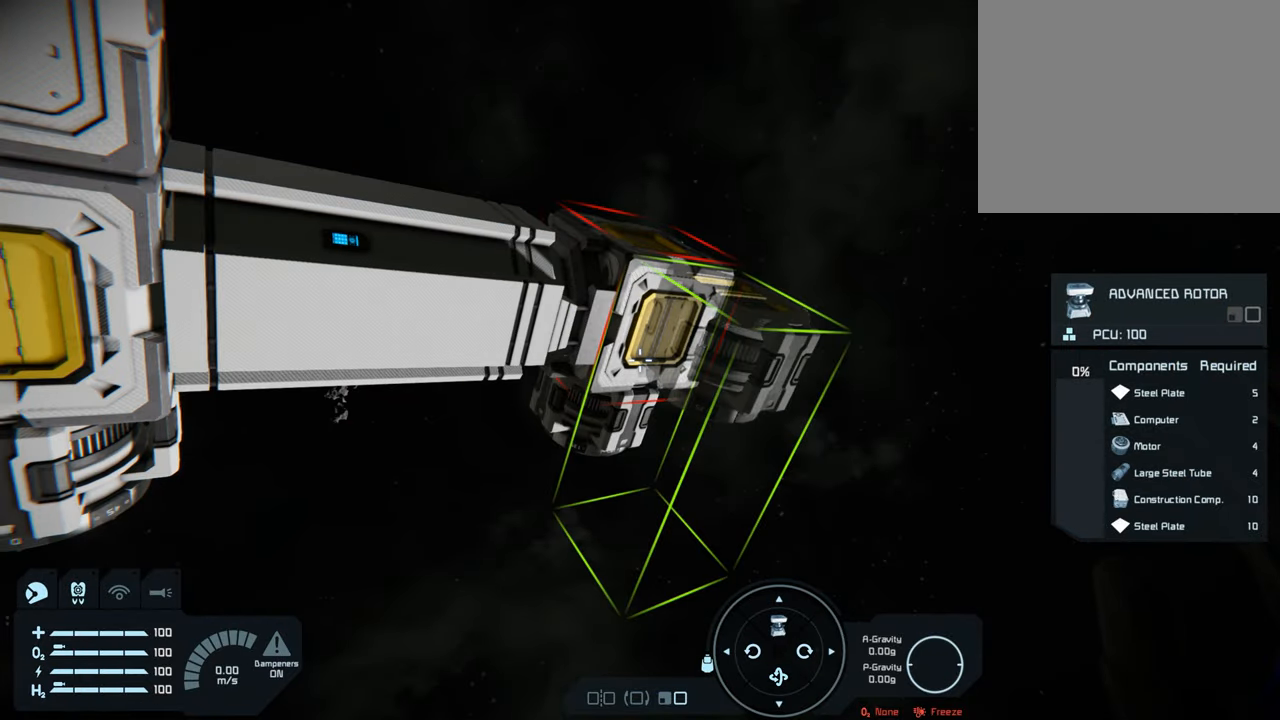
{"buttons": [], "left_stick": "center", "right_stick": "center", "events": [[100, "right_stick", "left"], [317, "right_stick", "center"]]}
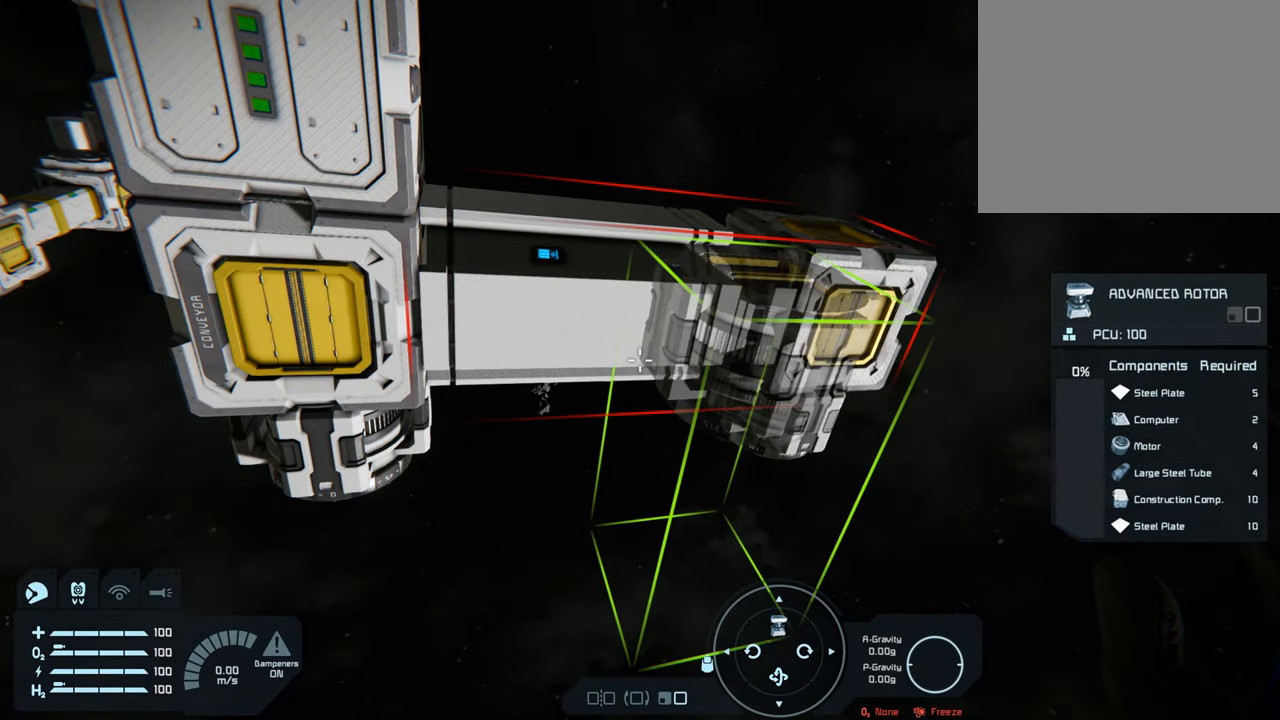
{"buttons": [], "left_stick": "center", "right_stick": "center", "events": [[100, "right_stick", "left"], [350, "right_stick", "center"]]}
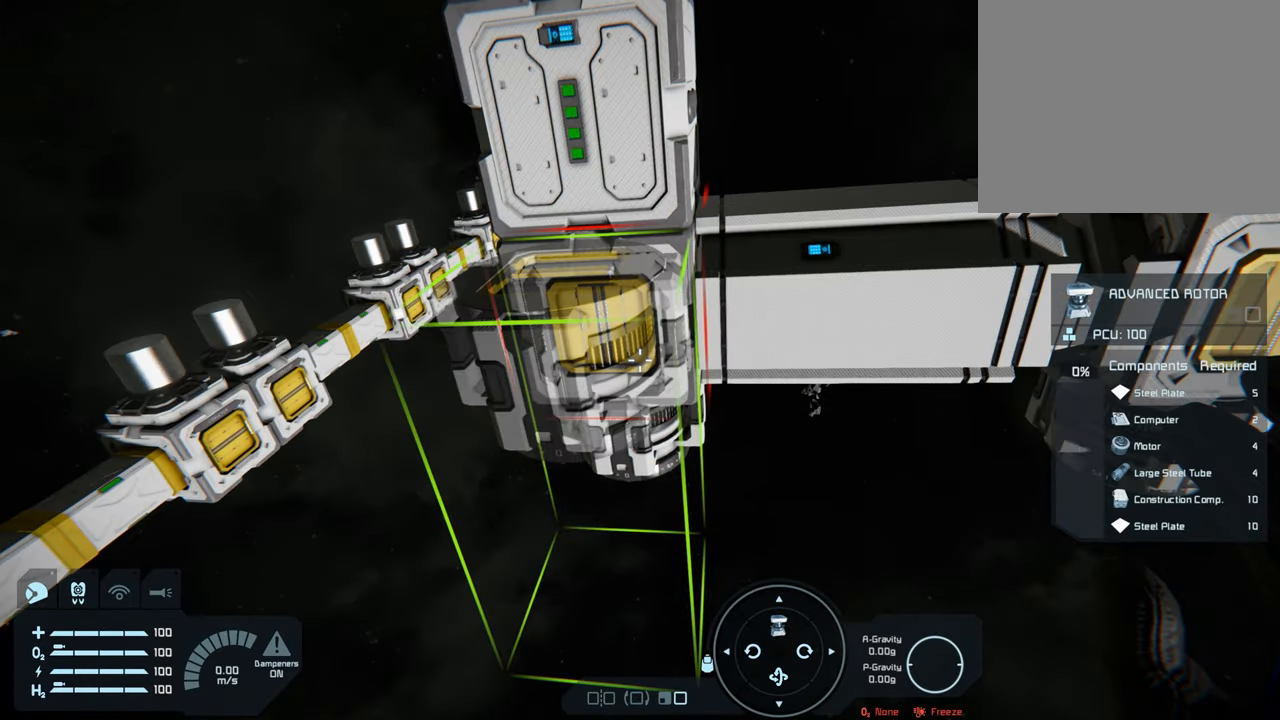
{"buttons": [], "left_stick": "center", "right_stick": "center", "events": [[117, "right_stick", "up-left"], [267, "right_stick", "center"]]}
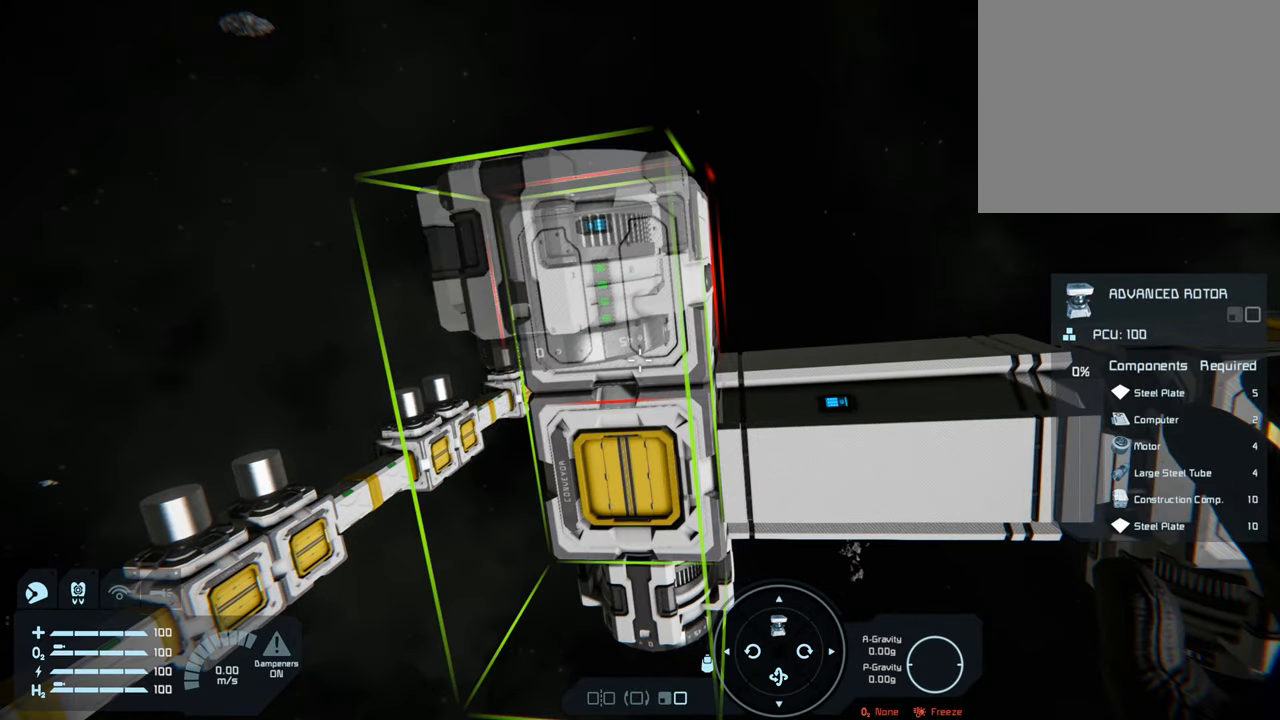
{"buttons": [], "left_stick": "center", "right_stick": "center", "events": [[233, "right_stick", "down"], [450, "right_stick", "center"]]}
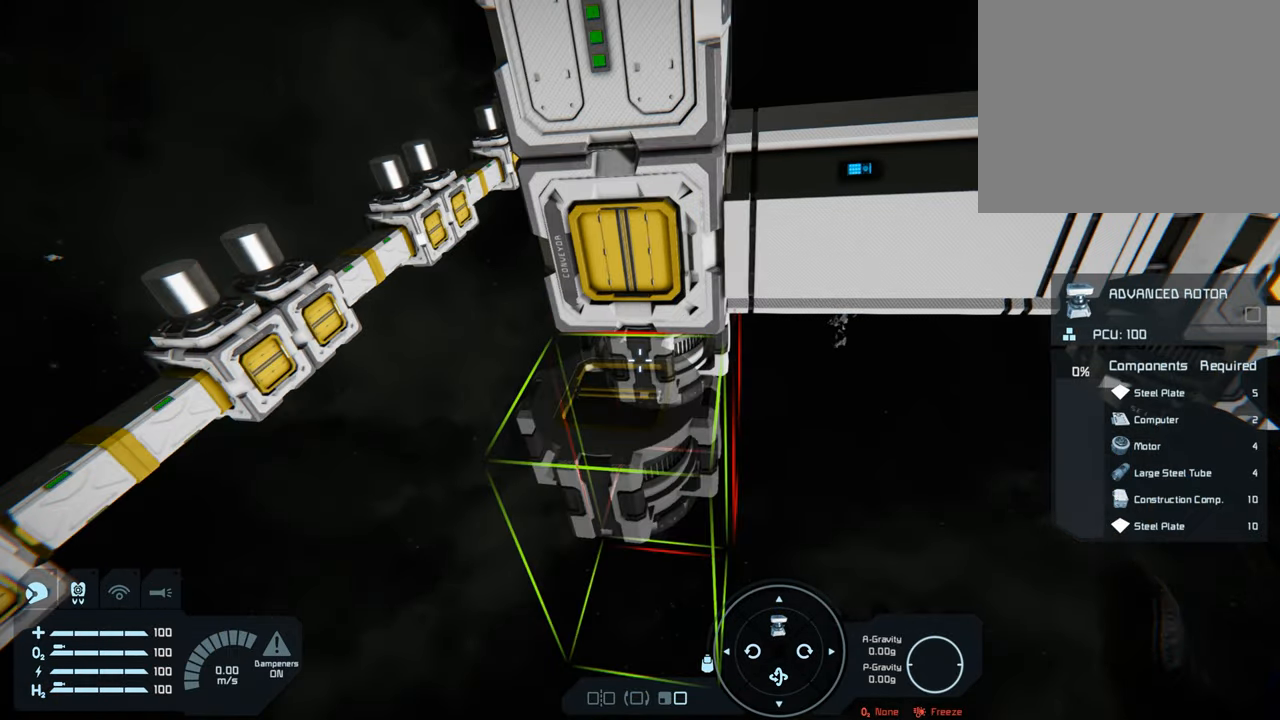
{"buttons": [], "left_stick": "center", "right_stick": "right", "events": [[200, "right_stick", "right"]]}
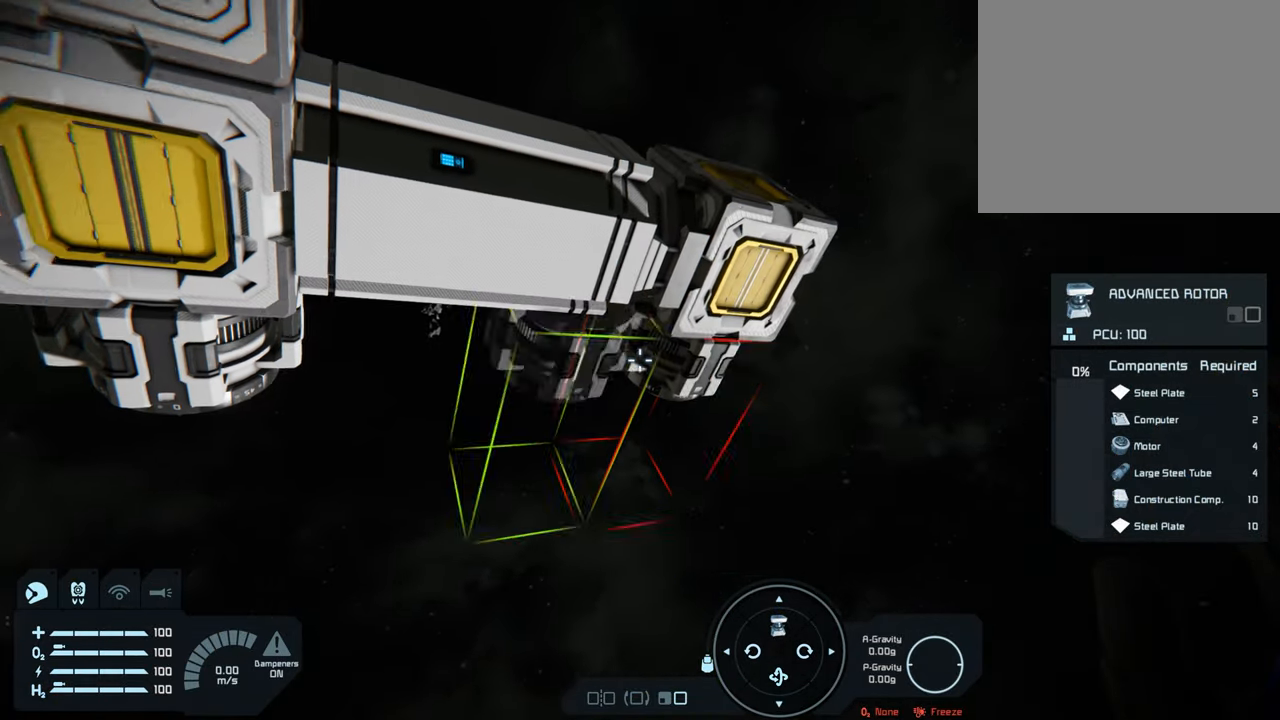
{"buttons": [], "left_stick": "center", "right_stick": "center", "events": [[33, "right_stick", "center"]]}
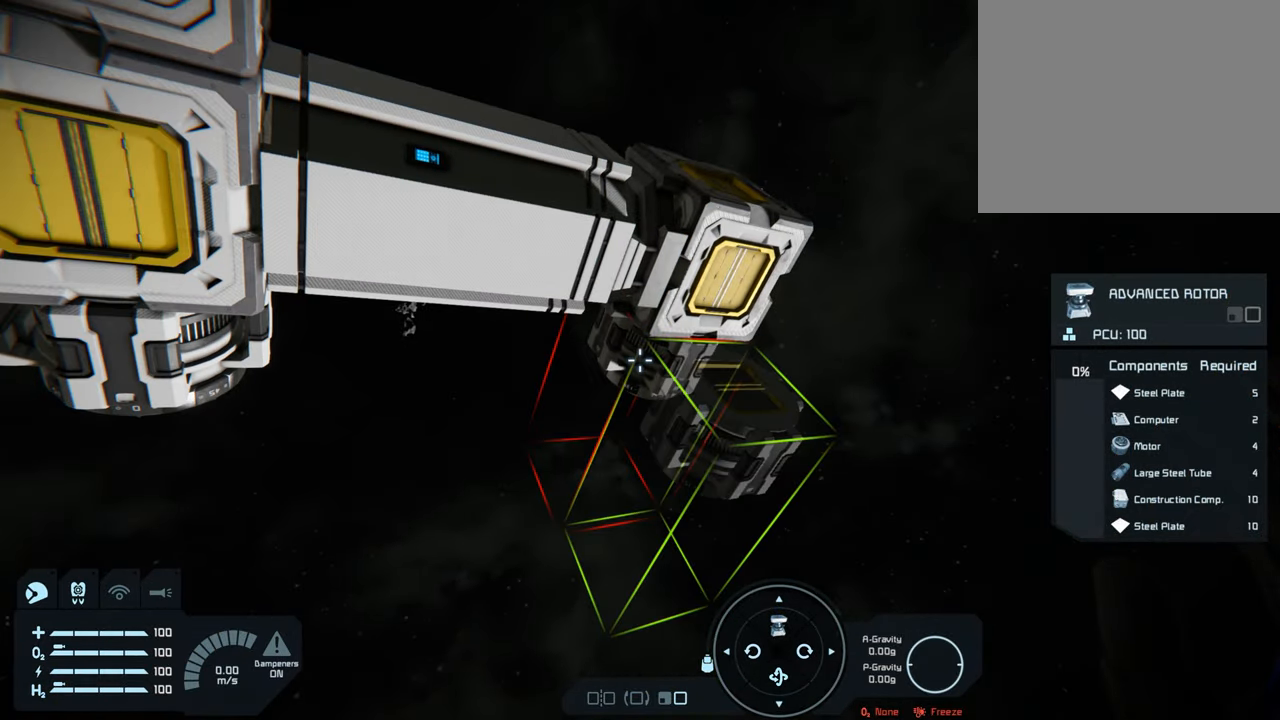
{"buttons": [], "left_stick": "center", "right_stick": "center", "events": []}
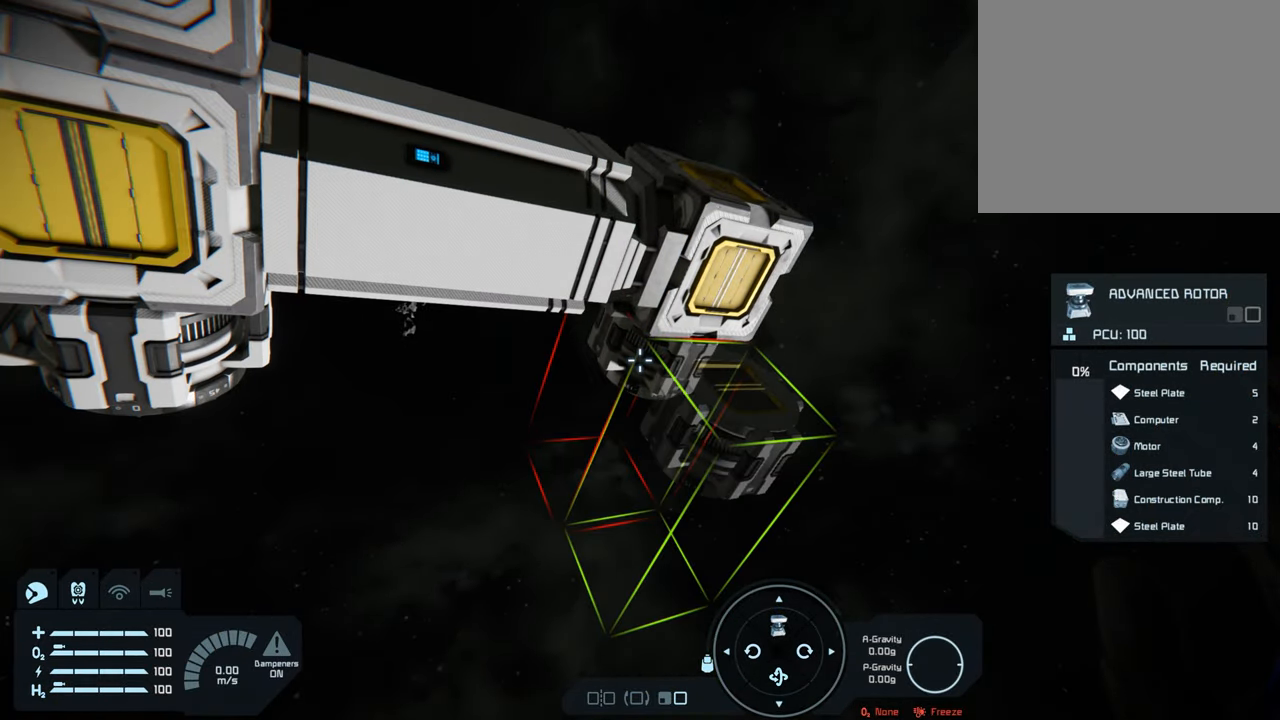
{"buttons": [], "left_stick": "center", "right_stick": "center", "events": []}
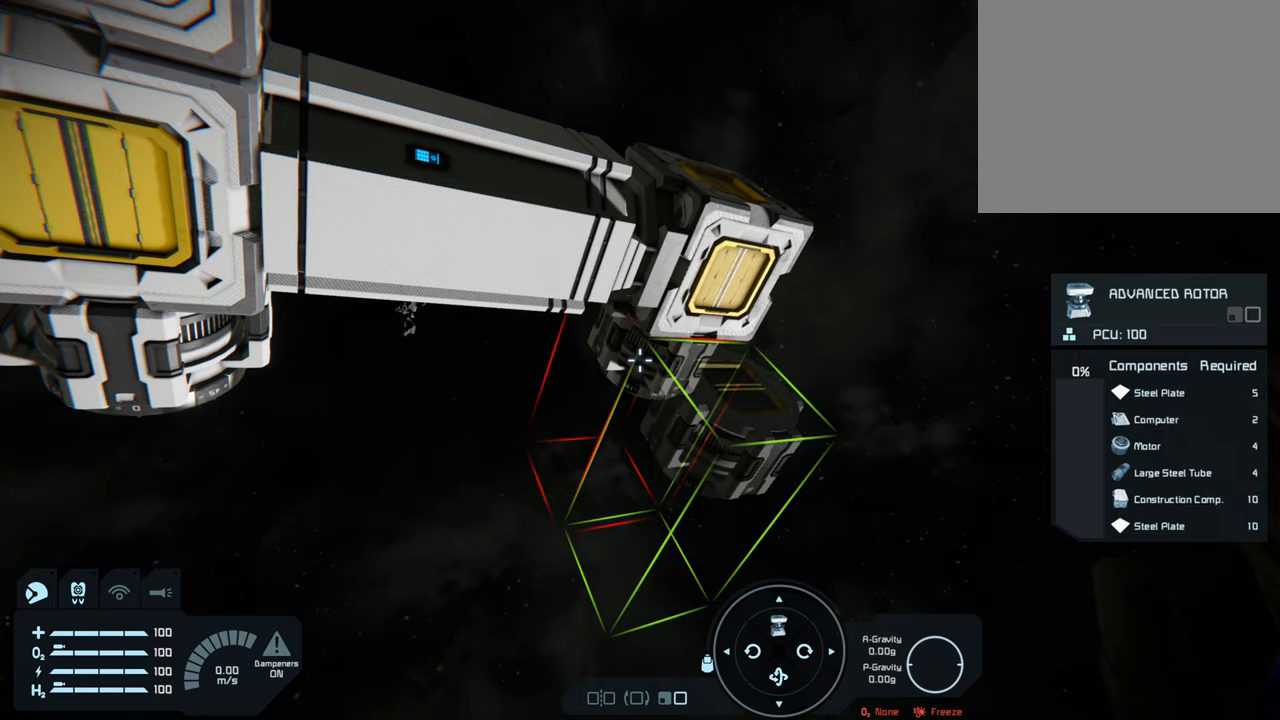
{"buttons": [], "left_stick": "center", "right_stick": "center", "events": []}